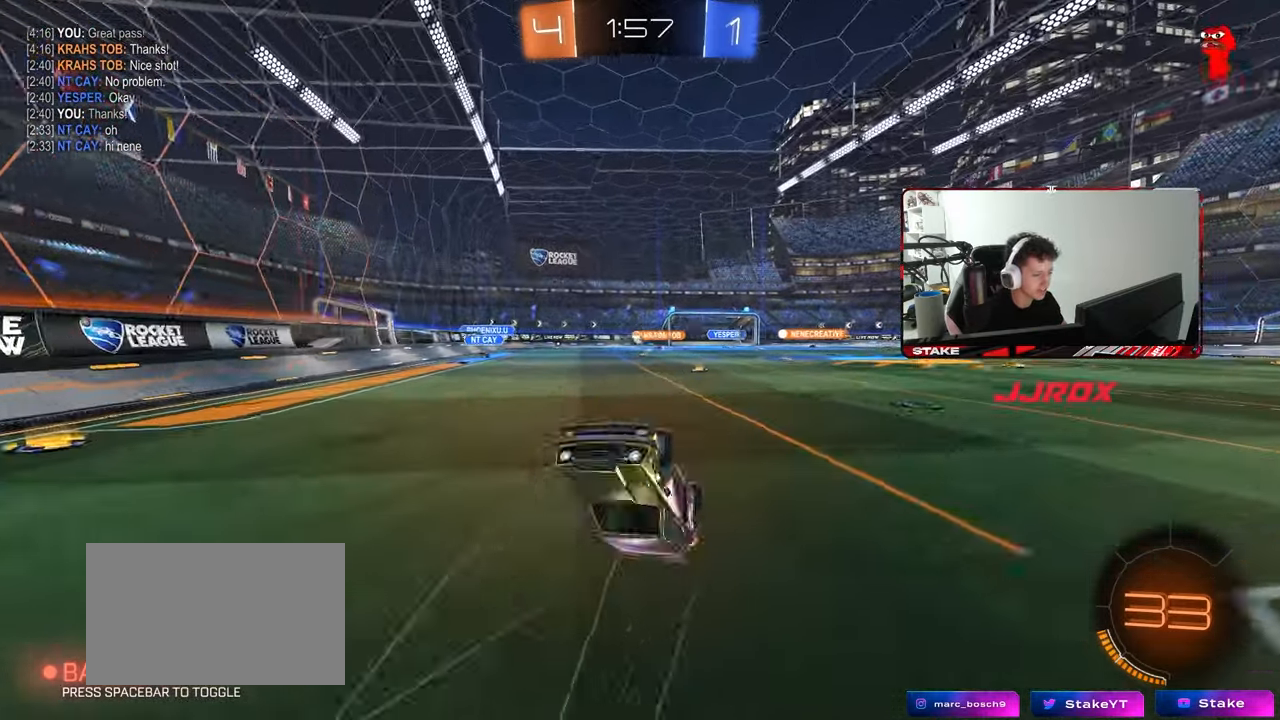
Gameplay with keyboard and mouse; each line is a JSON object with the keys and mouse buttons held at the frame after it. "events" lists presses ("down") and releases ("up") of "1", "2", "3", "4", "5", "a", "alt", "c", "caps_lock", "ctrl", "d", "e", "f", "g", "q", "r", "s", "shift", "space", "t", "tab", "v", "w", "x", "z", "mouse_left", "mouse_wheel" and "mouse_right" between this image and that frame as [ms after this image, input, new state], when the widget could be followed in between. "mouse_left", "mouse_wheel", "mouse_right" = the "left", "wheel", "right" buttons of the "mouse" list. No other keys are recorded. "wheel" means that the mouse wheel is clicked or scrolled. "mouse_move" is the direction in which the mouse moves at that frame (one of eight, or "still"), when it could be read.
{"keys": ["w"], "mouse": [], "mouse_move": "still", "events": [[133, "shift", "up"], [183, "d", "up"], [467, "w", "down"]]}
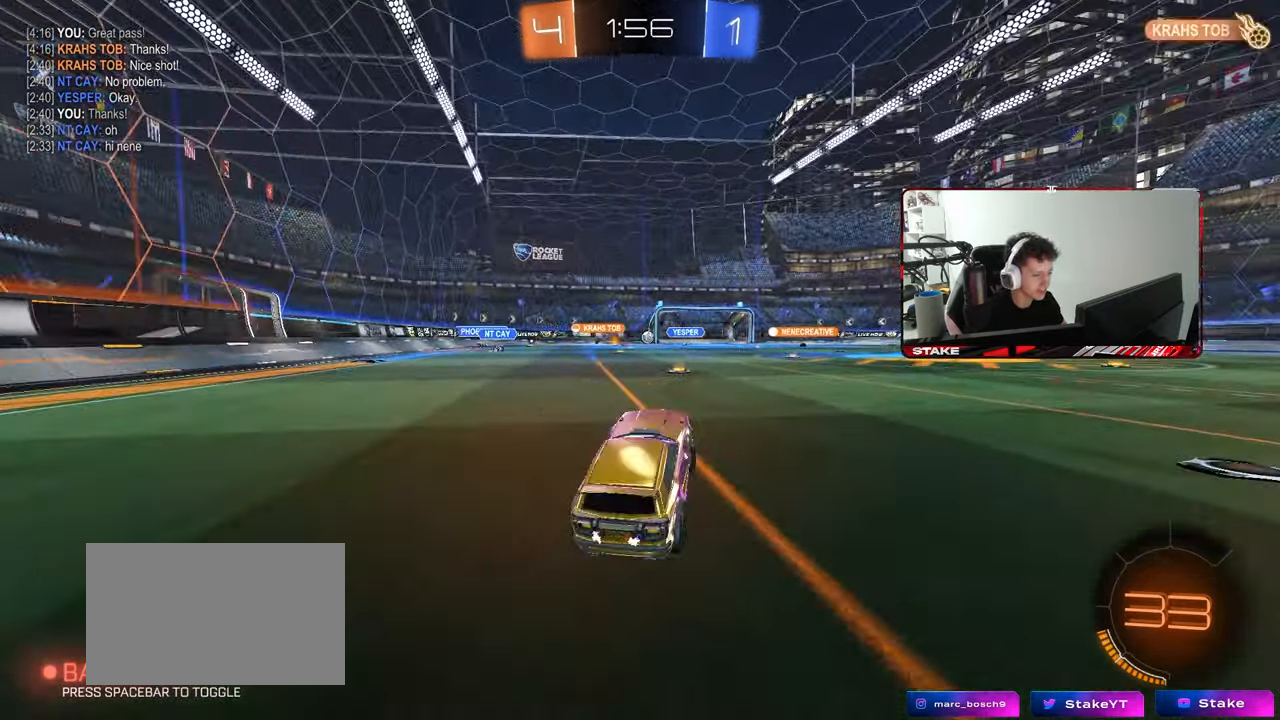
{"keys": ["a", "w"], "mouse": [], "mouse_move": "still", "events": [[150, "a", "down"], [250, "a", "up"], [333, "d", "down"], [483, "a", "down"], [483, "d", "up"]]}
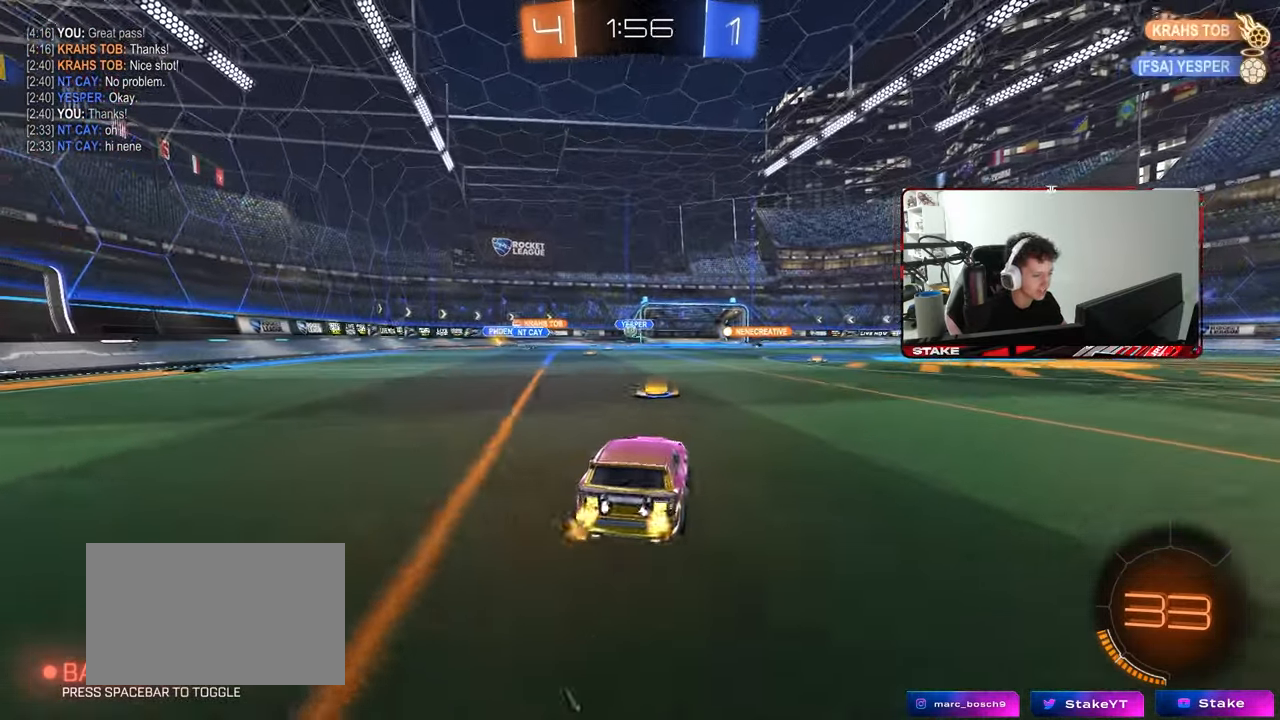
{"keys": ["w"], "mouse": ["left"], "mouse_move": "still", "events": [[117, "shift", "down"], [217, "mouse_left", "down"], [217, "shift", "up"], [450, "a", "up"]]}
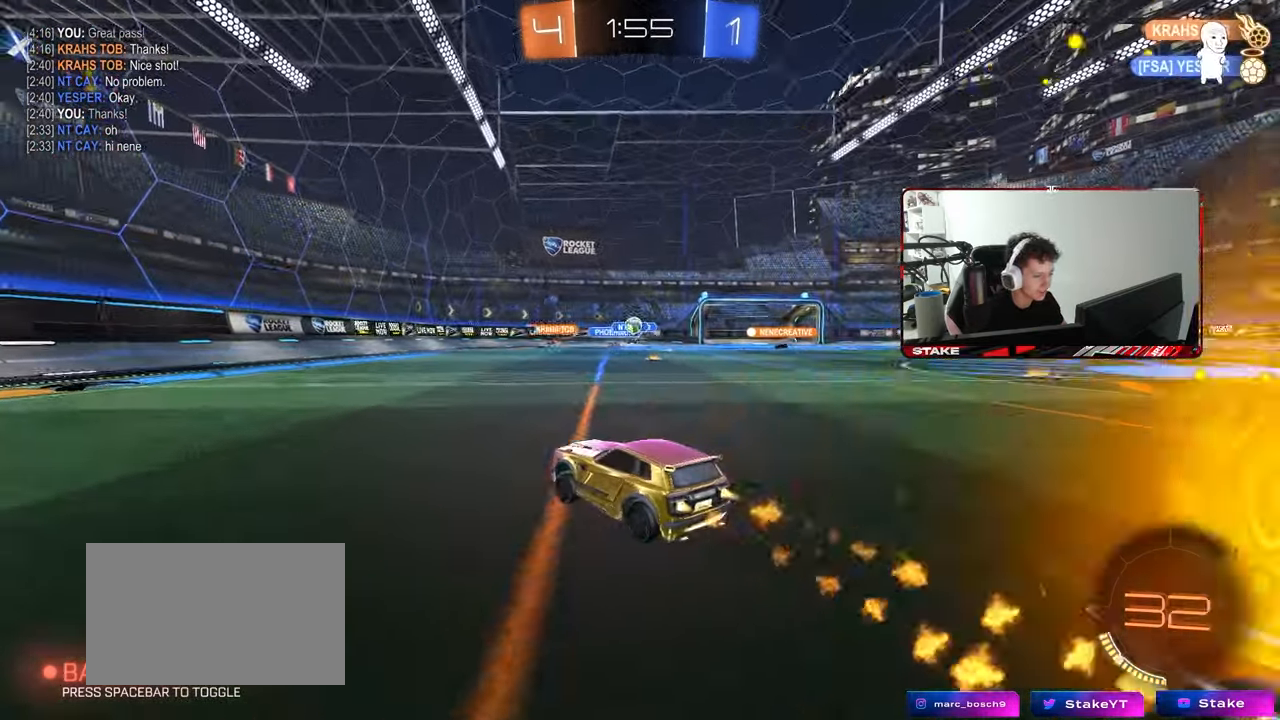
{"keys": ["a", "w"], "mouse": [], "mouse_move": "still", "events": [[183, "mouse_left", "up"], [267, "a", "down"], [317, "shift", "down"], [467, "shift", "up"]]}
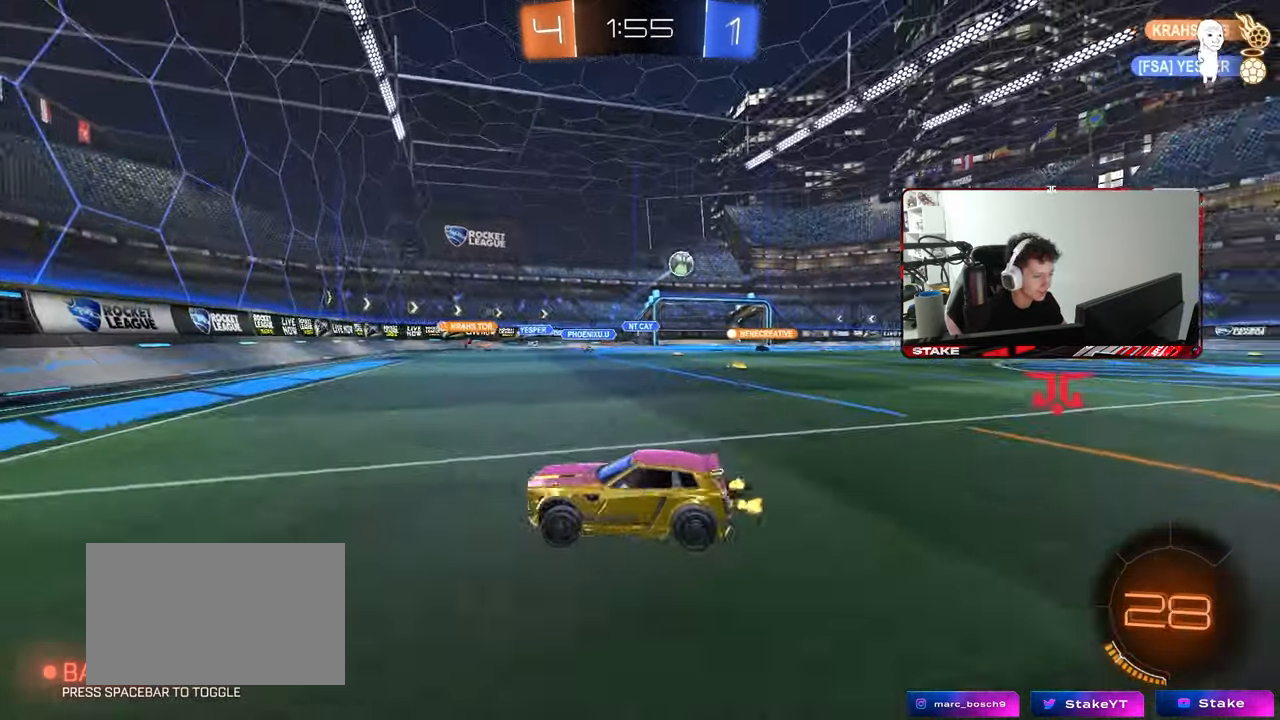
{"keys": ["a", "w"], "mouse": [], "mouse_move": "still", "events": [[300, "shift", "down"], [333, "shift", "up"]]}
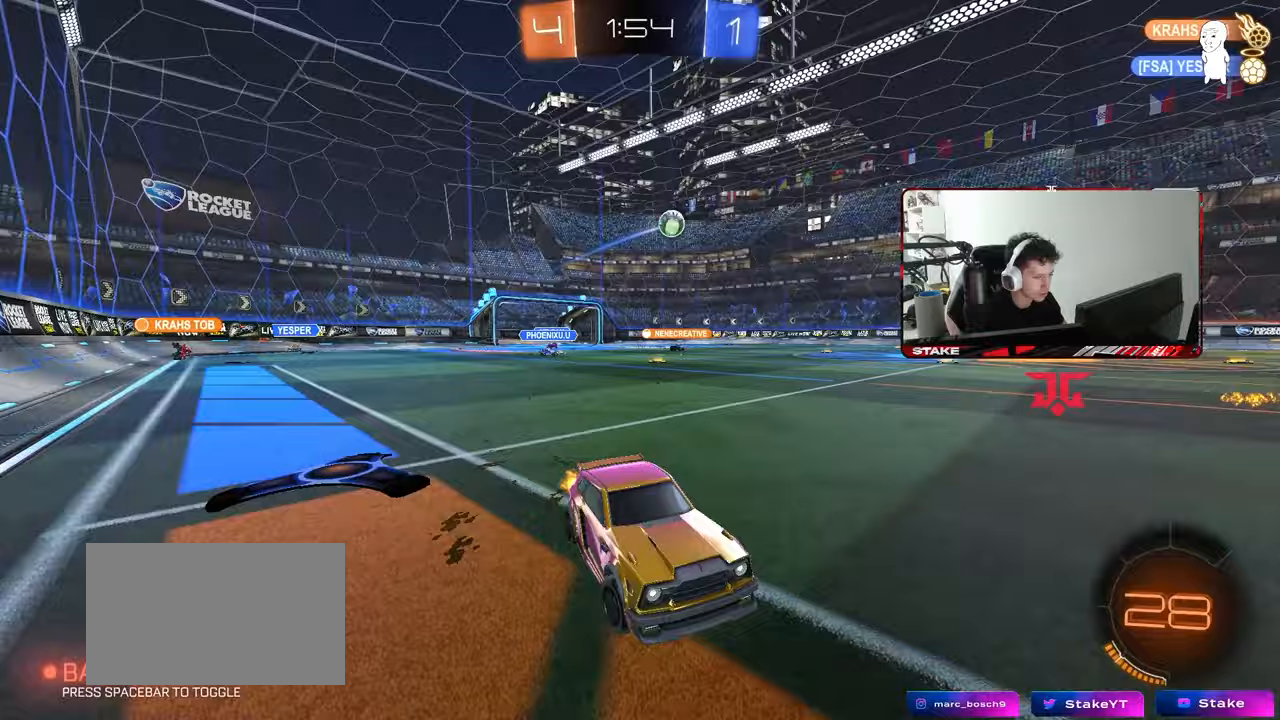
{"keys": ["a", "shift", "w"], "mouse": ["left"], "mouse_move": "left", "events": [[33, "mouse_left", "down"], [350, "a", "up"], [400, "mouse_right", "down"], [450, "a", "down"], [450, "shift", "down"], [500, "mouse_right", "up"]]}
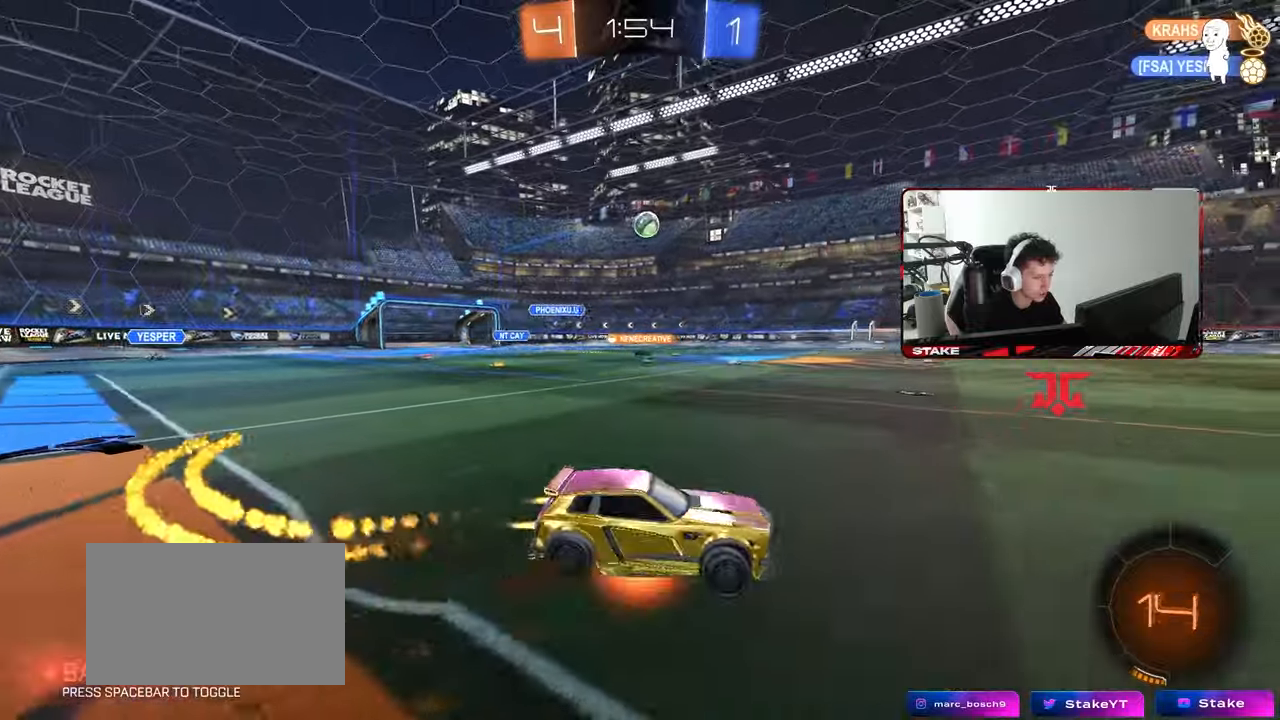
{"keys": ["a", "shift", "space"], "mouse": [], "mouse_move": "still", "events": [[50, "mouse_right", "down"], [50, "w", "up"], [83, "s", "down"], [83, "space", "down"], [167, "mouse_right", "up"], [233, "space", "up"], [417, "mouse_left", "up"], [467, "s", "up"], [467, "space", "down"]]}
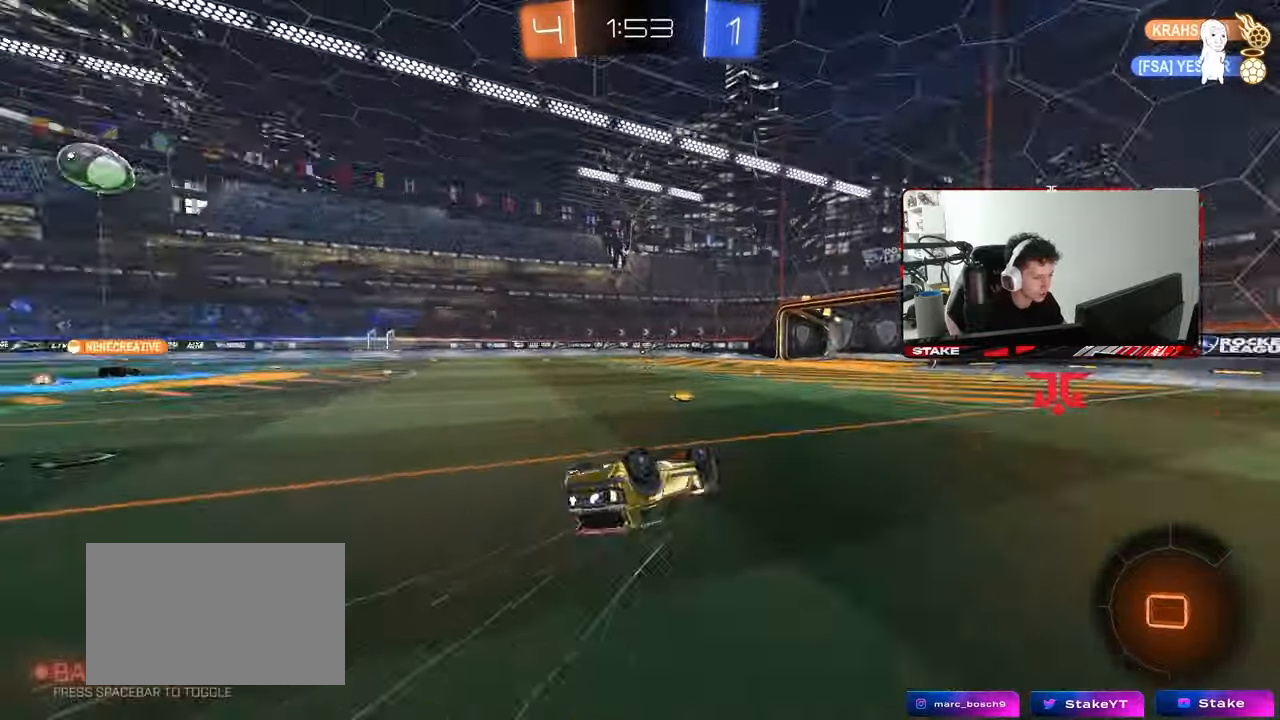
{"keys": [], "mouse": [], "mouse_move": "still", "events": [[50, "s", "down"], [100, "space", "up"], [300, "s", "up"], [300, "shift", "up"], [333, "a", "up"]]}
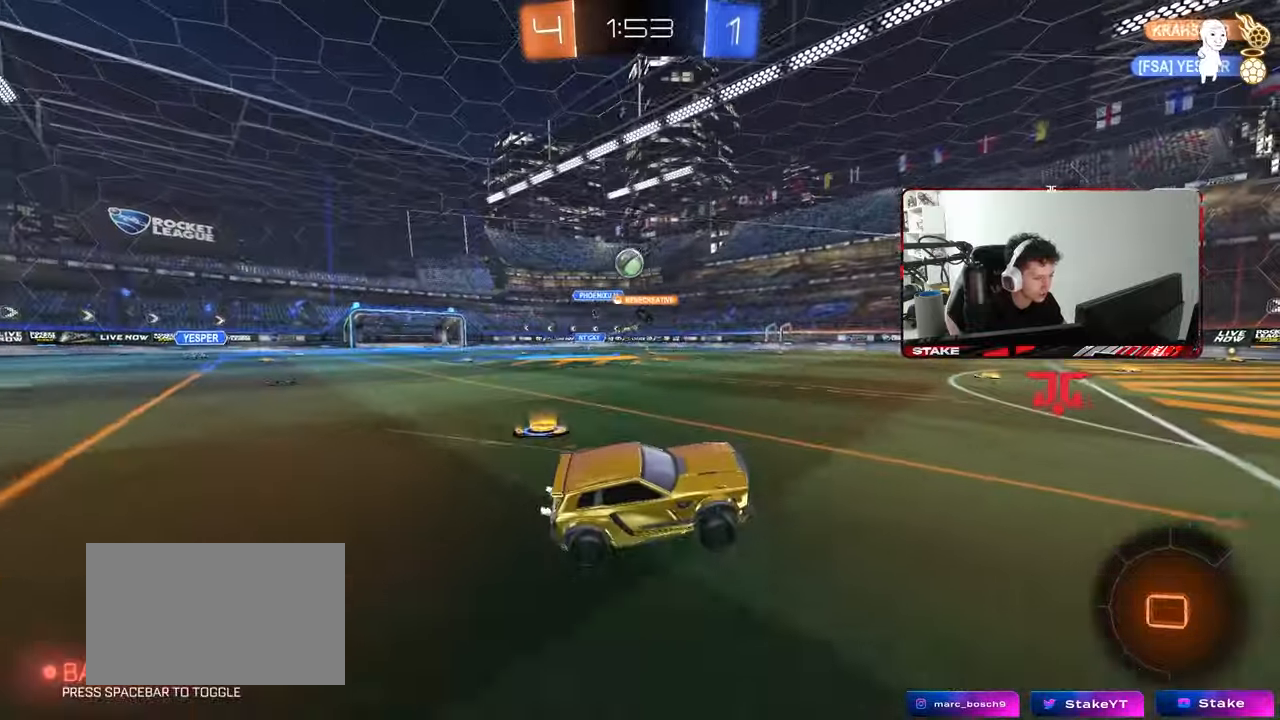
{"keys": ["w"], "mouse": [], "mouse_move": "still", "events": [[17, "a", "down"], [17, "w", "down"], [350, "a", "up"]]}
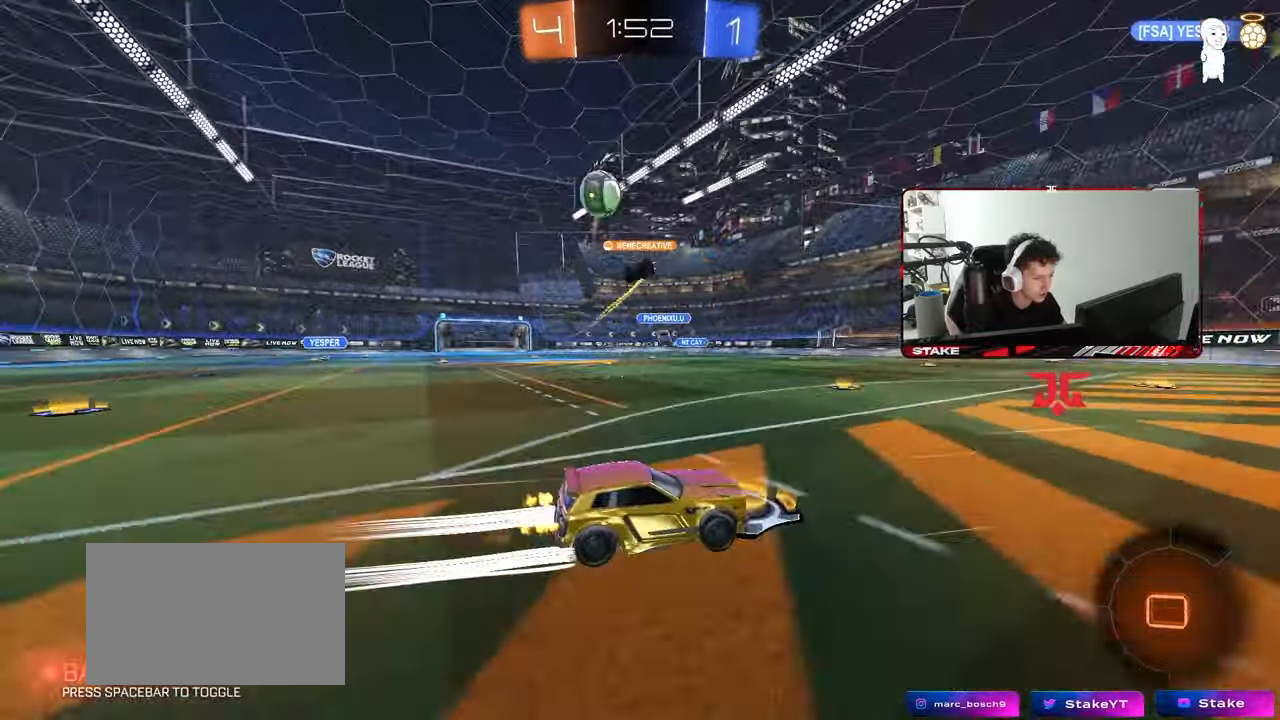
{"keys": ["a", "s", "shift"], "mouse": ["left"], "mouse_move": "still", "events": [[133, "mouse_right", "down"], [133, "space", "down"], [233, "a", "down"], [233, "mouse_right", "up"], [233, "shift", "down"], [233, "space", "up"], [283, "mouse_left", "down"], [283, "mouse_right", "down"], [317, "s", "down"], [317, "w", "up"], [467, "mouse_right", "up"]]}
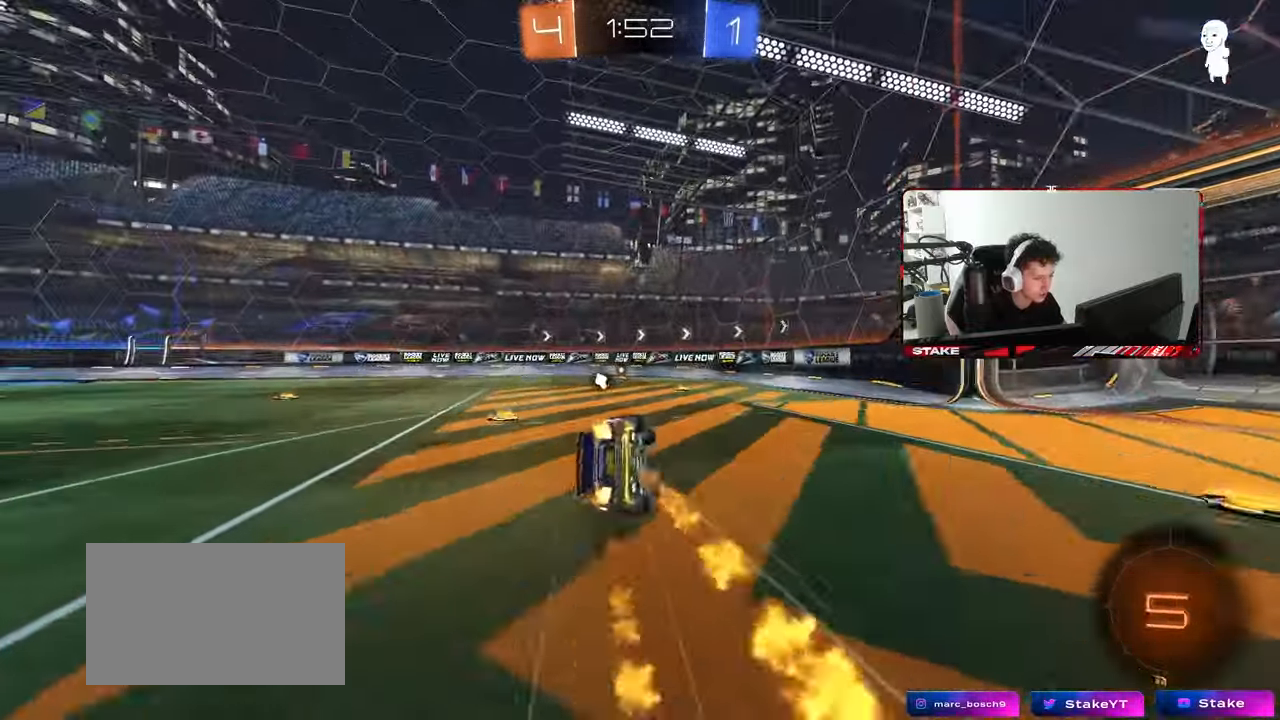
{"keys": ["a", "s", "shift"], "mouse": [], "mouse_move": "still", "events": [[100, "mouse_left", "up"], [200, "s", "up"], [283, "s", "down"]]}
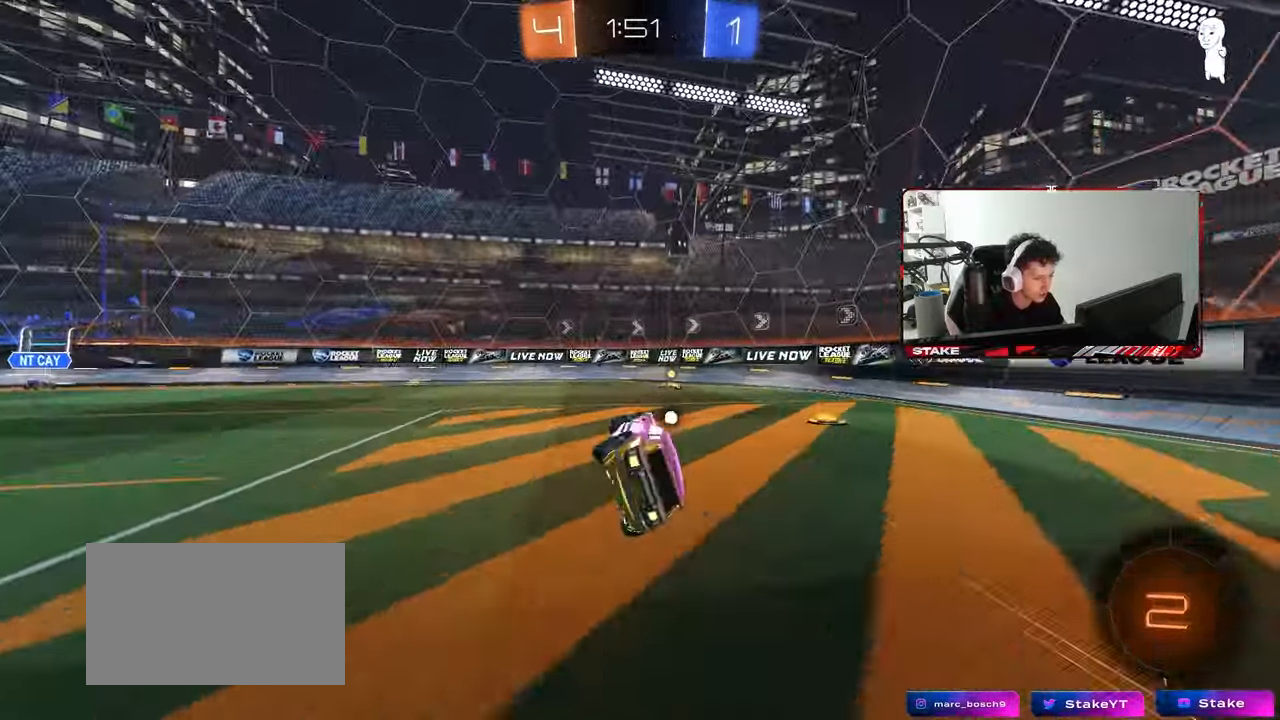
{"keys": ["d", "shift", "w"], "mouse": [], "mouse_move": "still", "events": [[17, "shift", "up"], [67, "a", "up"], [67, "s", "up"], [67, "space", "down"], [267, "space", "up"], [267, "w", "down"], [400, "d", "down"], [500, "shift", "down"]]}
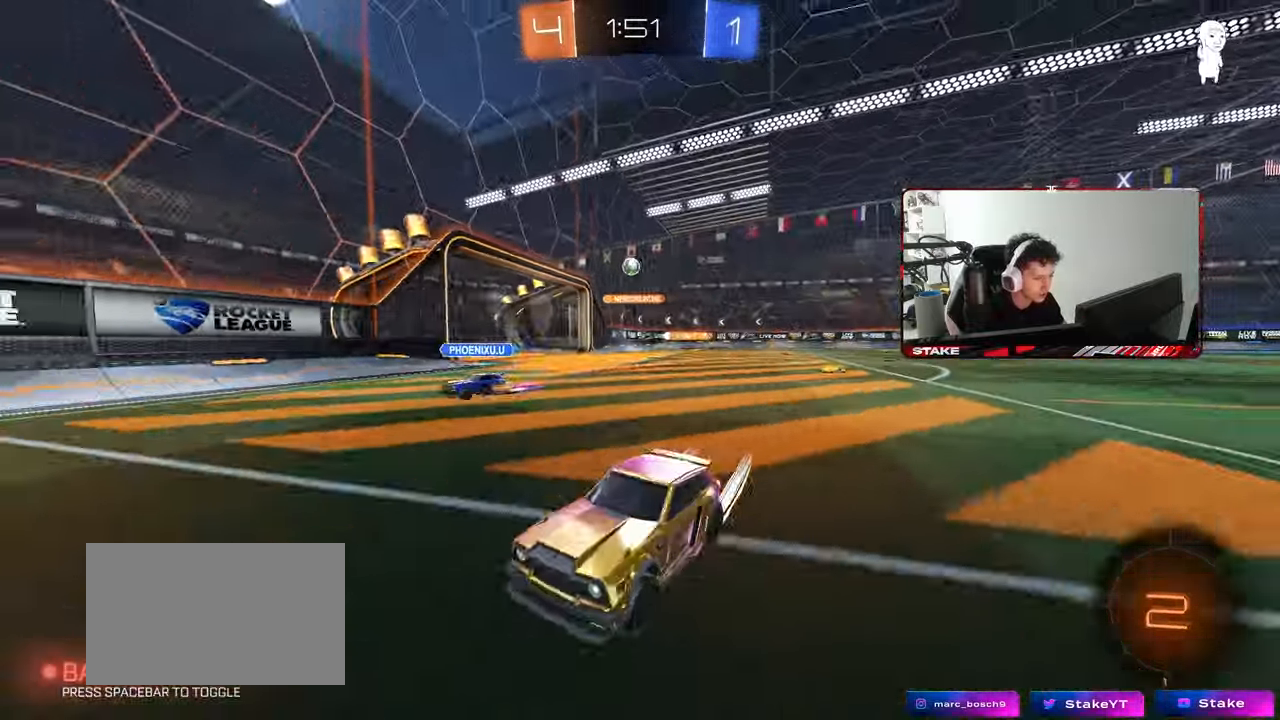
{"keys": ["d", "s", "shift"], "mouse": [], "mouse_move": "still", "events": [[133, "shift", "up"], [183, "d", "up"], [233, "mouse_right", "down"], [283, "w", "up"], [317, "d", "down"], [367, "mouse_right", "up"], [367, "s", "down"], [417, "shift", "down"]]}
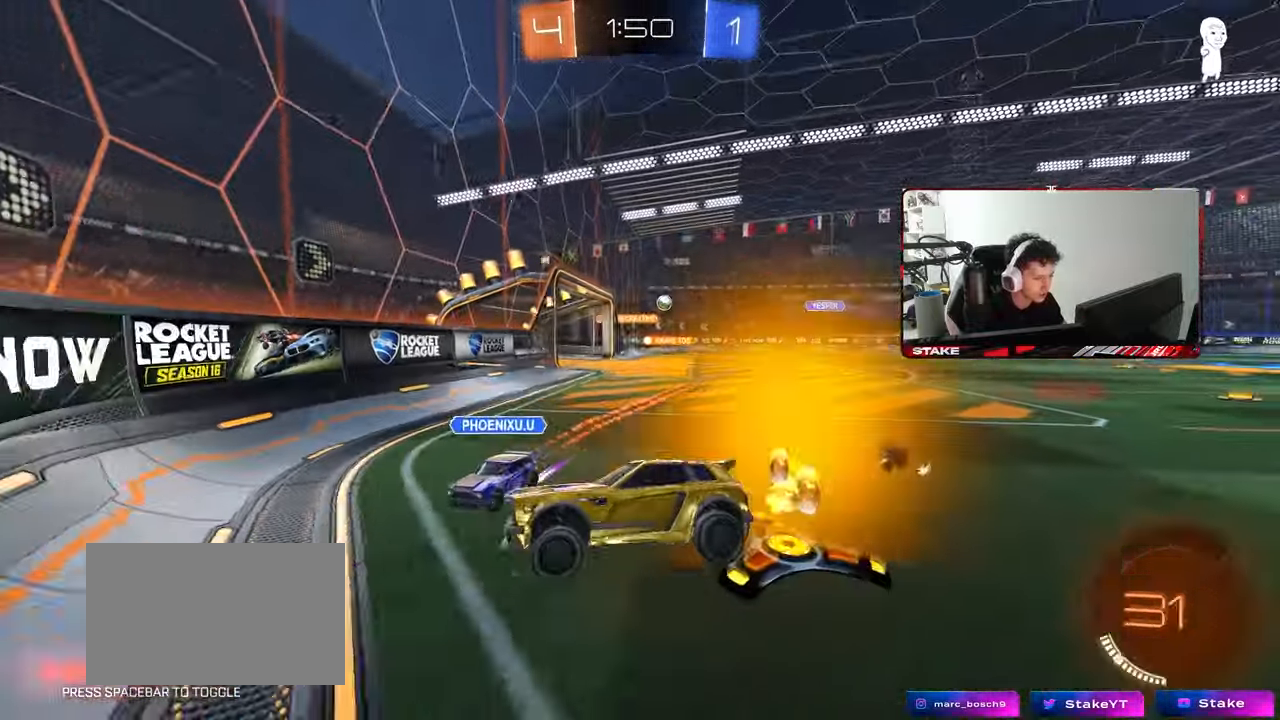
{"keys": ["d", "w"], "mouse": [], "mouse_move": "still", "events": [[50, "s", "up"], [50, "shift", "up"], [200, "w", "down"], [250, "mouse_right", "down"], [333, "mouse_right", "up"]]}
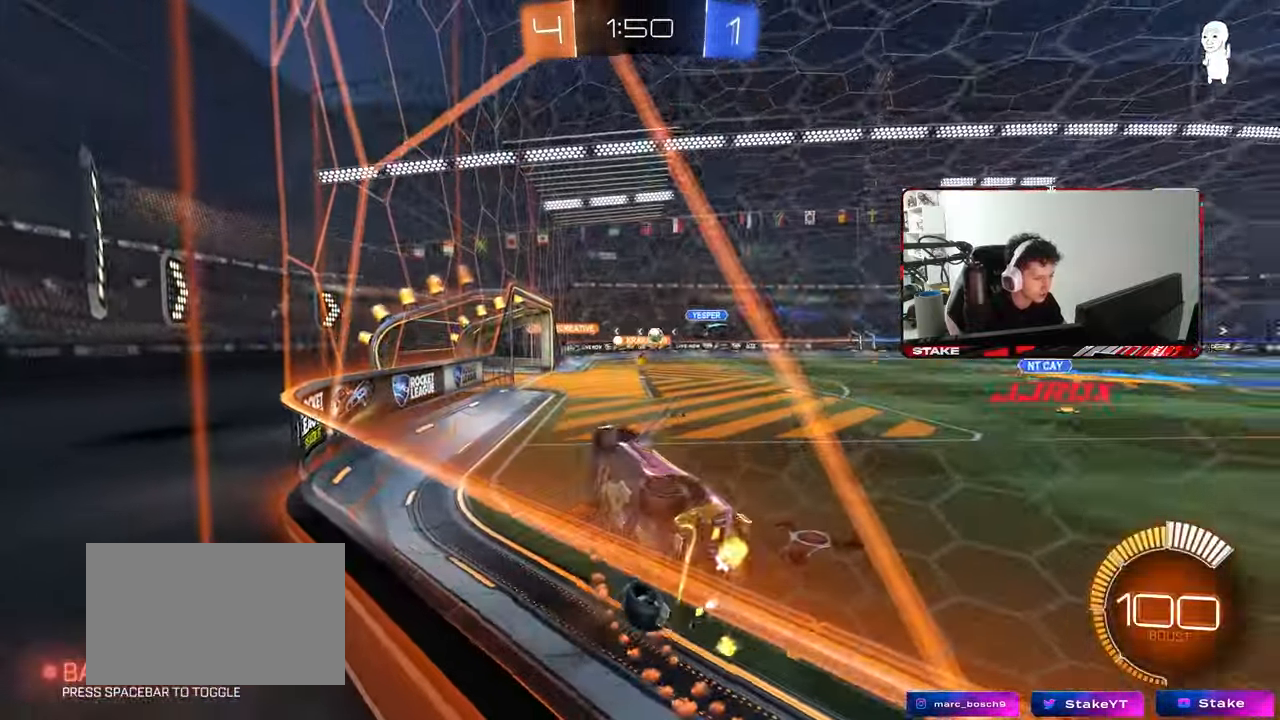
{"keys": ["d", "w"], "mouse": [], "mouse_move": "still", "events": []}
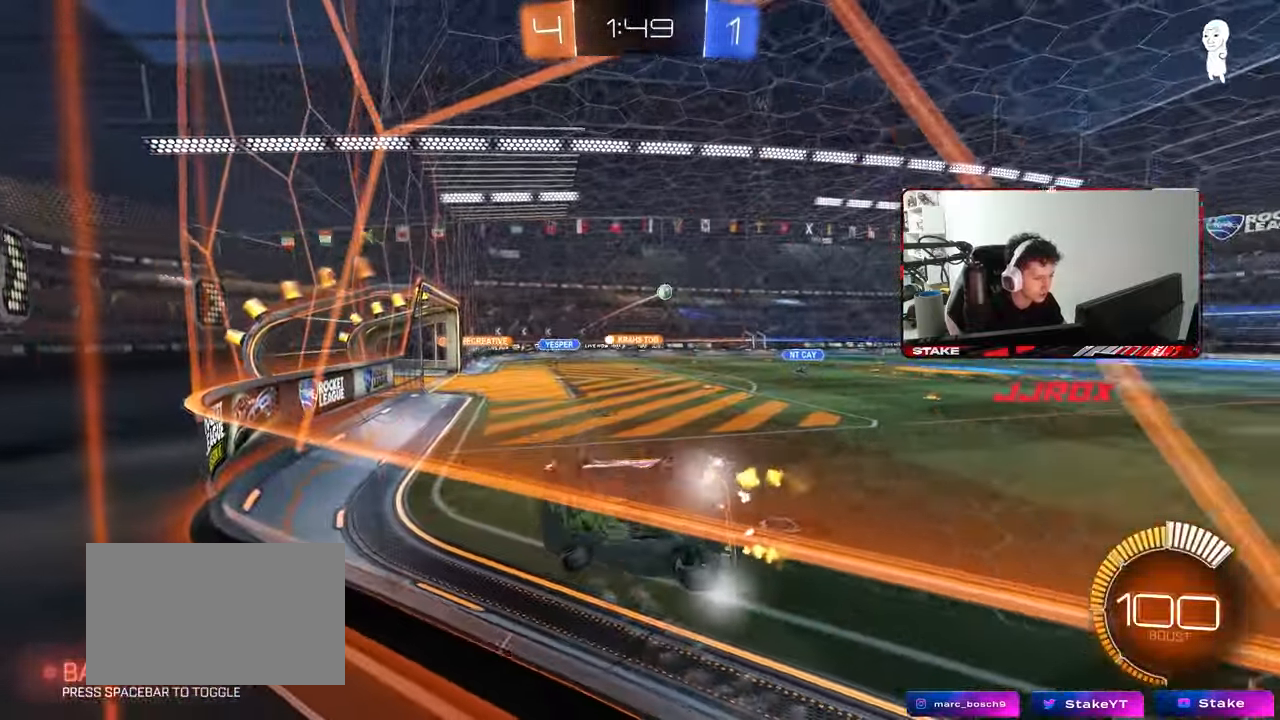
{"keys": ["d"], "mouse": [], "mouse_move": "still", "events": [[50, "d", "up"], [50, "mouse_right", "down"], [50, "w", "up"], [83, "s", "down"], [133, "a", "down"], [183, "shift", "down"], [317, "mouse_right", "up"], [367, "d", "down"], [367, "shift", "up"], [467, "a", "up"], [467, "s", "up"]]}
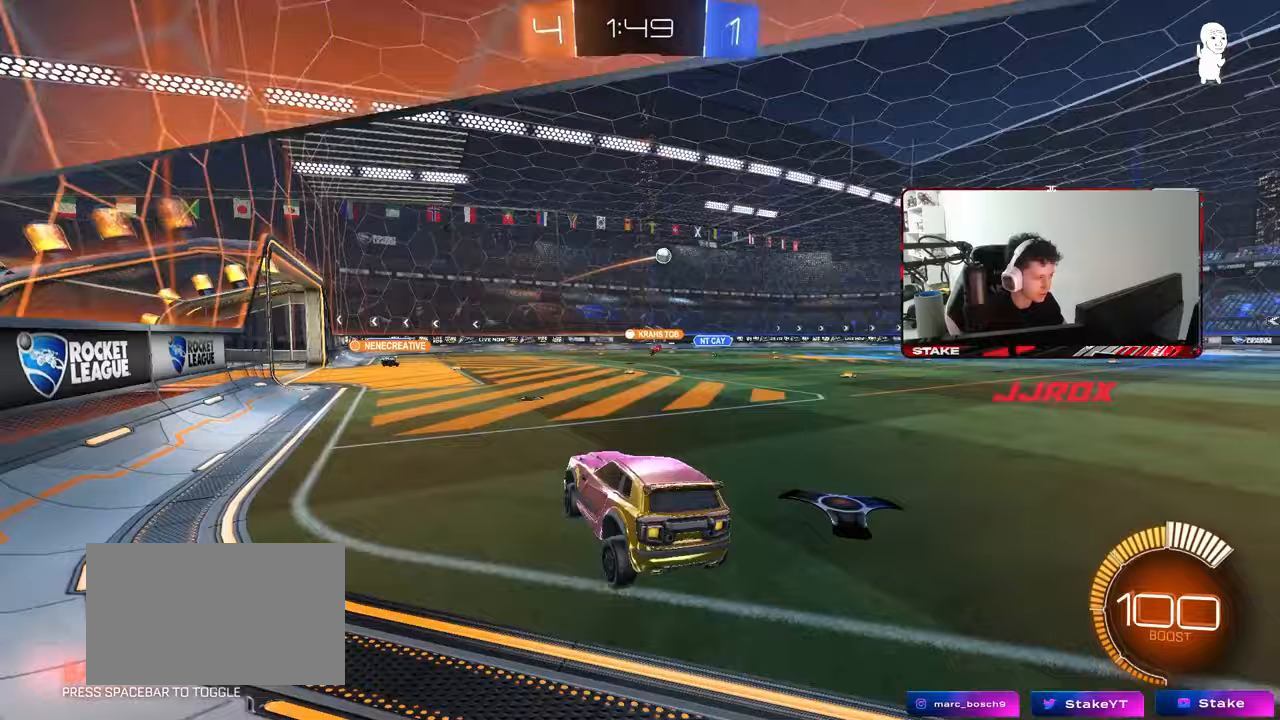
{"keys": ["w"], "mouse": ["left", "right"], "mouse_move": "still", "events": [[50, "d", "up"], [150, "w", "down"], [200, "mouse_left", "down"], [200, "mouse_right", "down"], [250, "d", "down"], [283, "mouse_right", "up"], [433, "d", "up"], [433, "mouse_right", "down"]]}
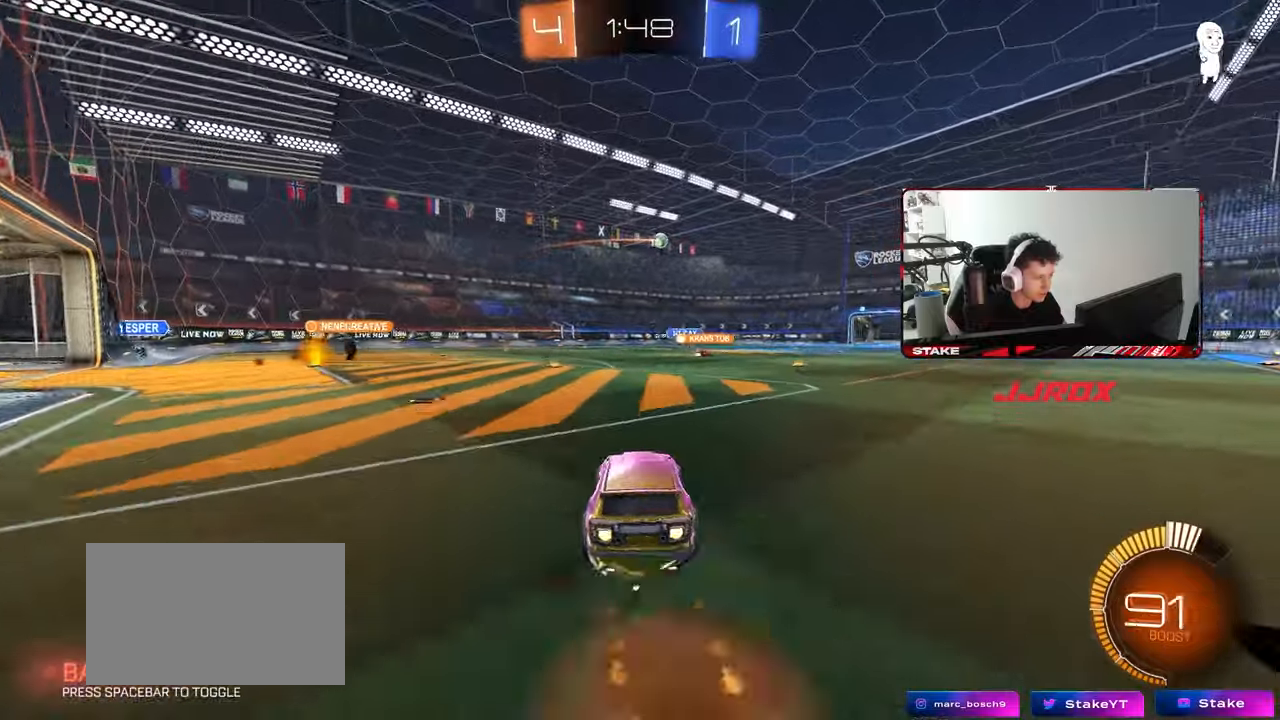
{"keys": ["d", "s", "shift"], "mouse": [], "mouse_move": "still", "events": [[33, "d", "down"], [33, "mouse_right", "up"], [33, "shift", "down"], [67, "mouse_right", "down"], [117, "s", "down"], [117, "w", "up"], [300, "mouse_right", "up"], [450, "mouse_left", "up"]]}
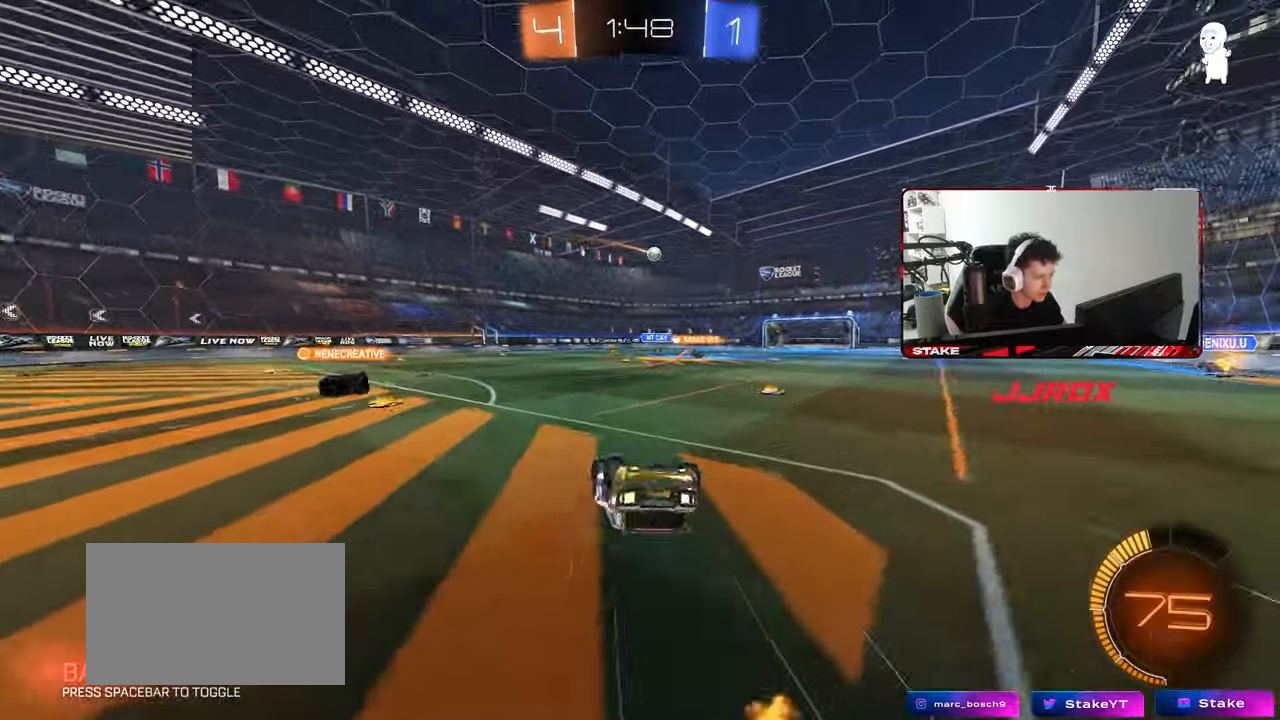
{"keys": ["d", "shift"], "mouse": [], "mouse_move": "still", "events": [[467, "s", "up"]]}
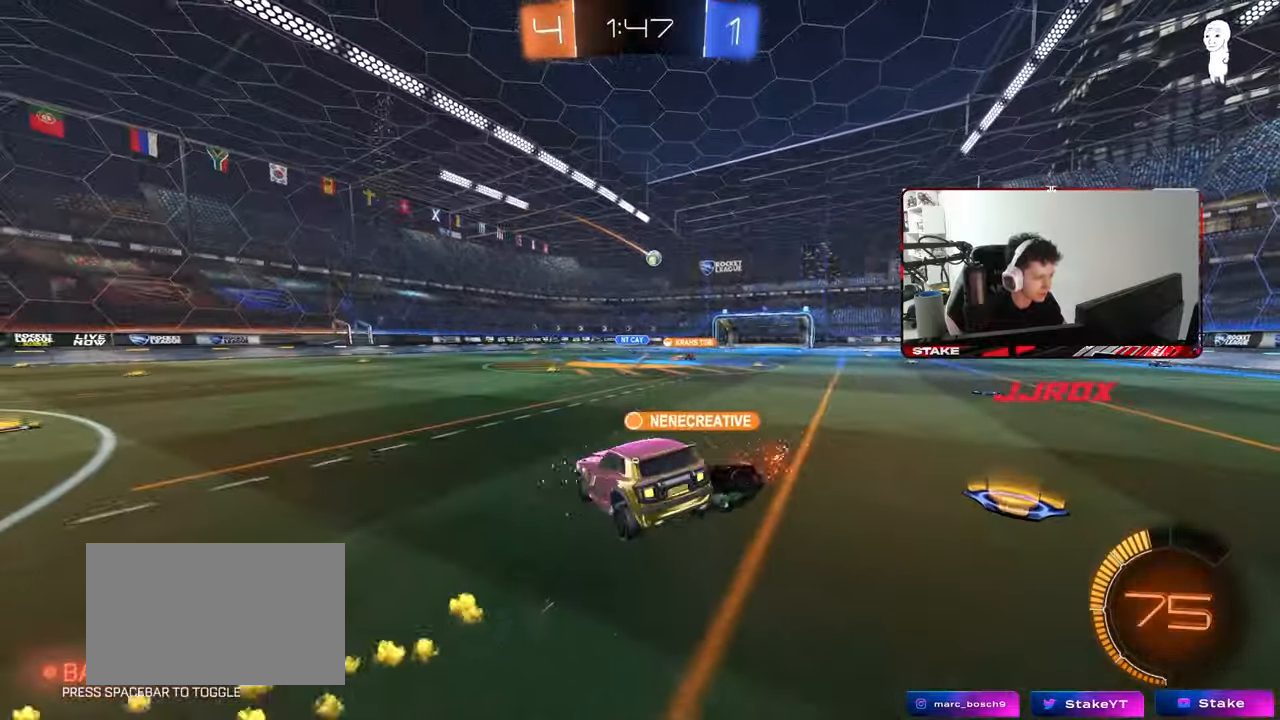
{"keys": ["w"], "mouse": [], "mouse_move": "still", "events": [[17, "d", "up"], [333, "a", "down"], [333, "w", "down"], [383, "shift", "up"], [483, "a", "up"]]}
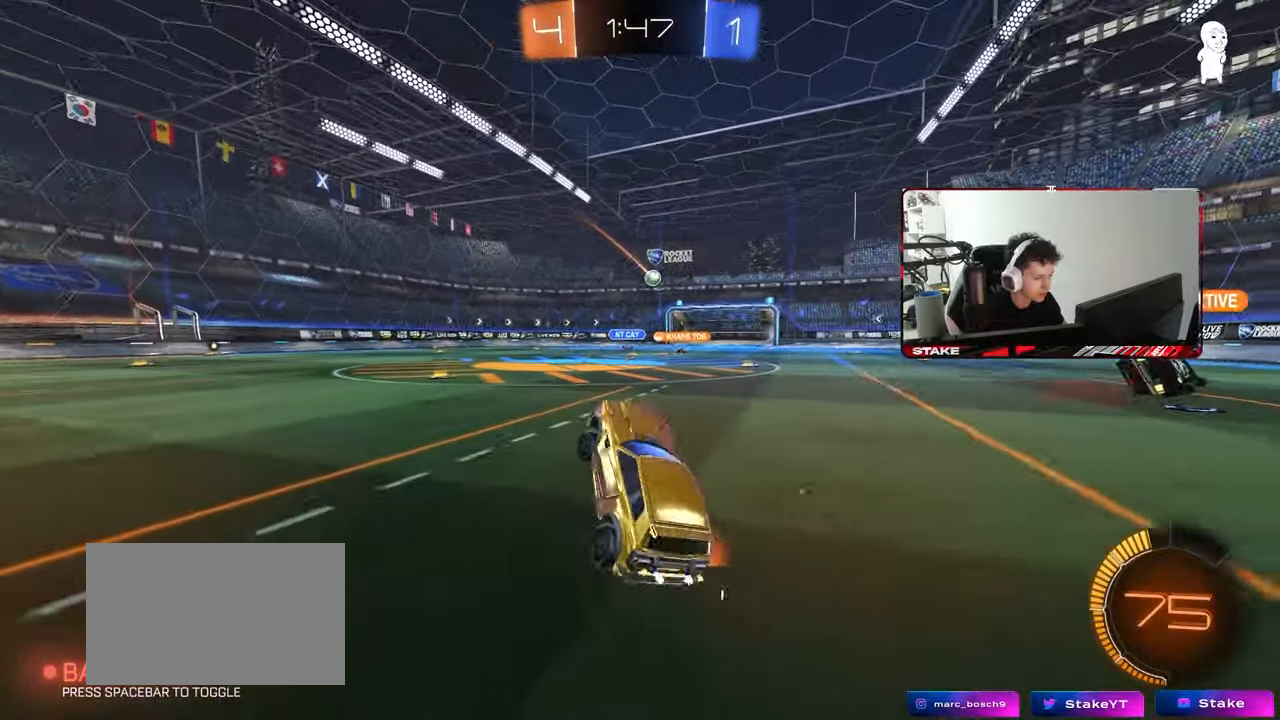
{"keys": ["d", "w"], "mouse": ["left"], "mouse_move": "still", "events": [[167, "d", "down"], [300, "d", "up"], [450, "d", "down"], [500, "mouse_left", "down"]]}
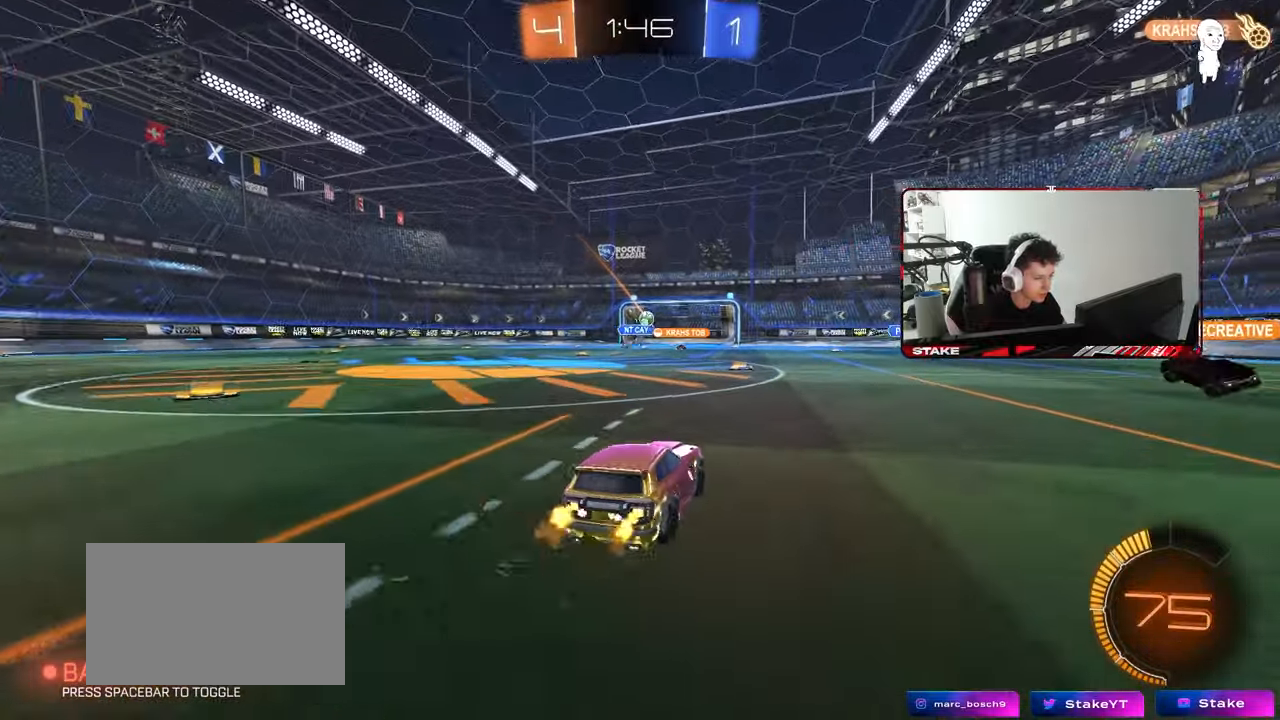
{"keys": ["w"], "mouse": [], "mouse_move": "still", "events": [[33, "d", "up"], [217, "mouse_left", "up"], [267, "a", "down"], [467, "a", "up"]]}
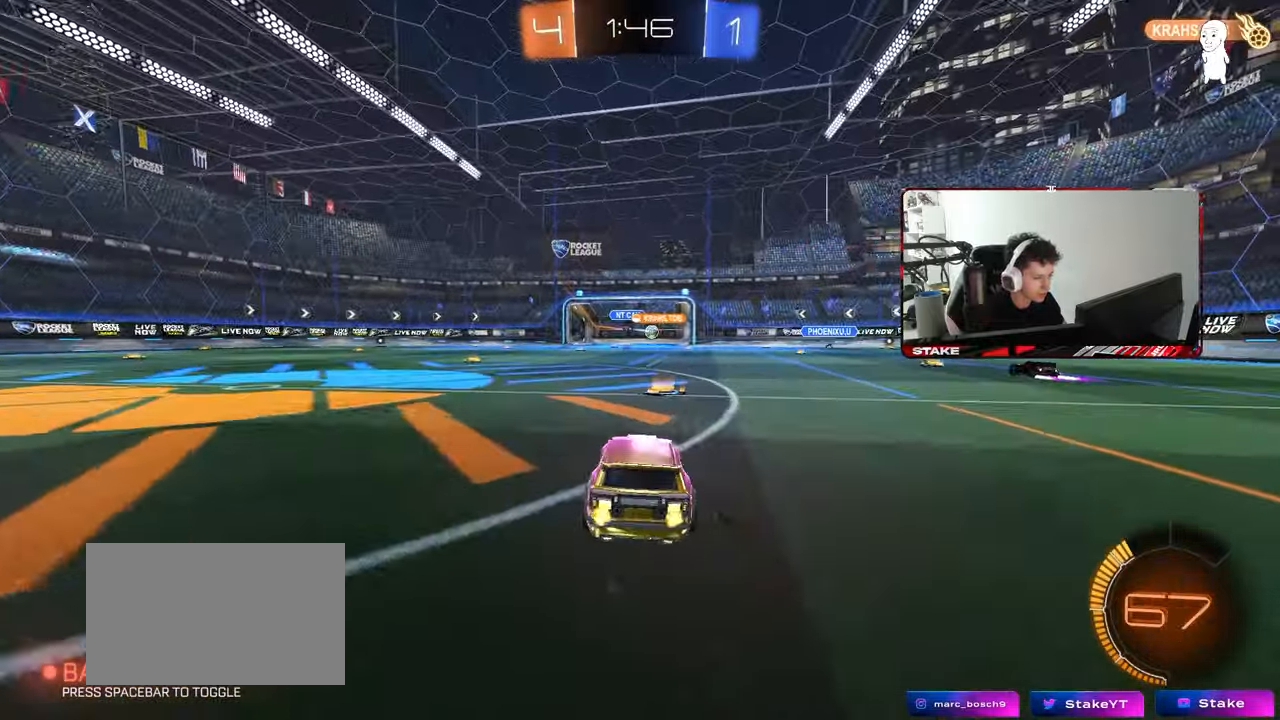
{"keys": ["d", "w"], "mouse": ["right"], "mouse_move": "still", "events": [[250, "a", "down"], [433, "a", "up"], [483, "d", "down"], [483, "mouse_right", "down"]]}
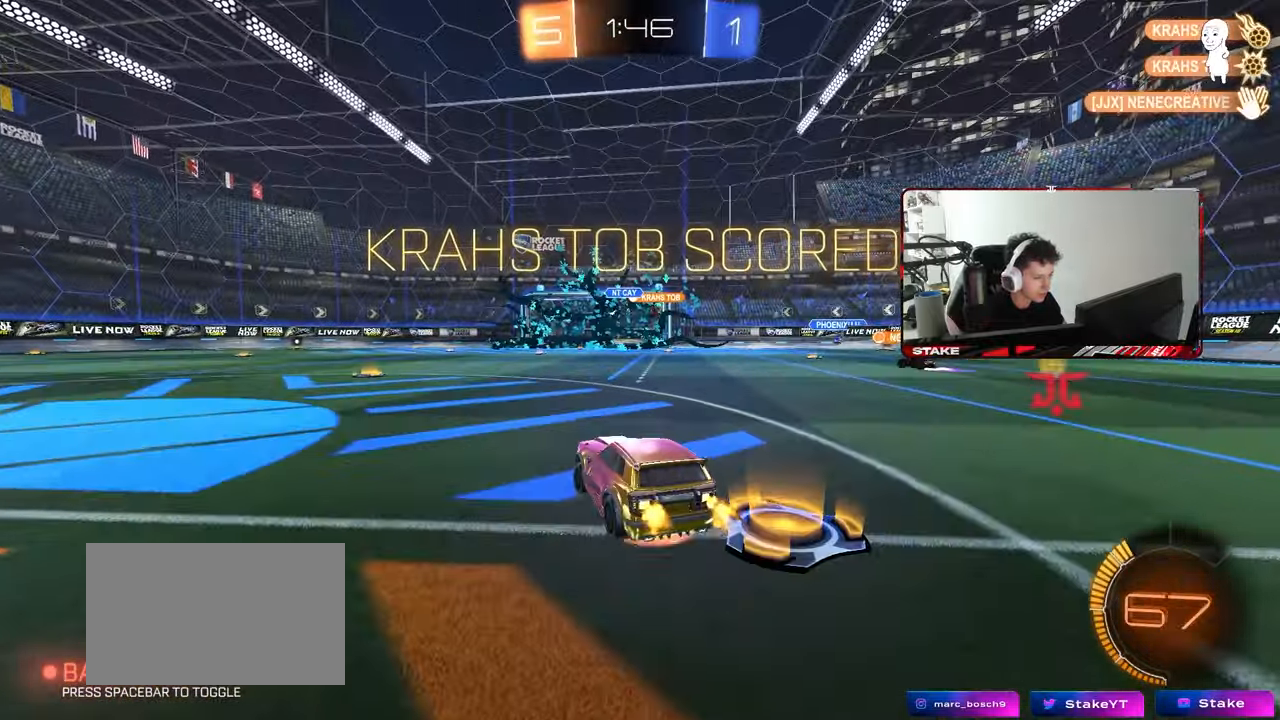
{"keys": ["a", "s"], "mouse": [], "mouse_move": "still", "events": [[17, "w", "up"], [67, "mouse_right", "up"], [67, "s", "down"], [500, "a", "down"], [500, "d", "up"]]}
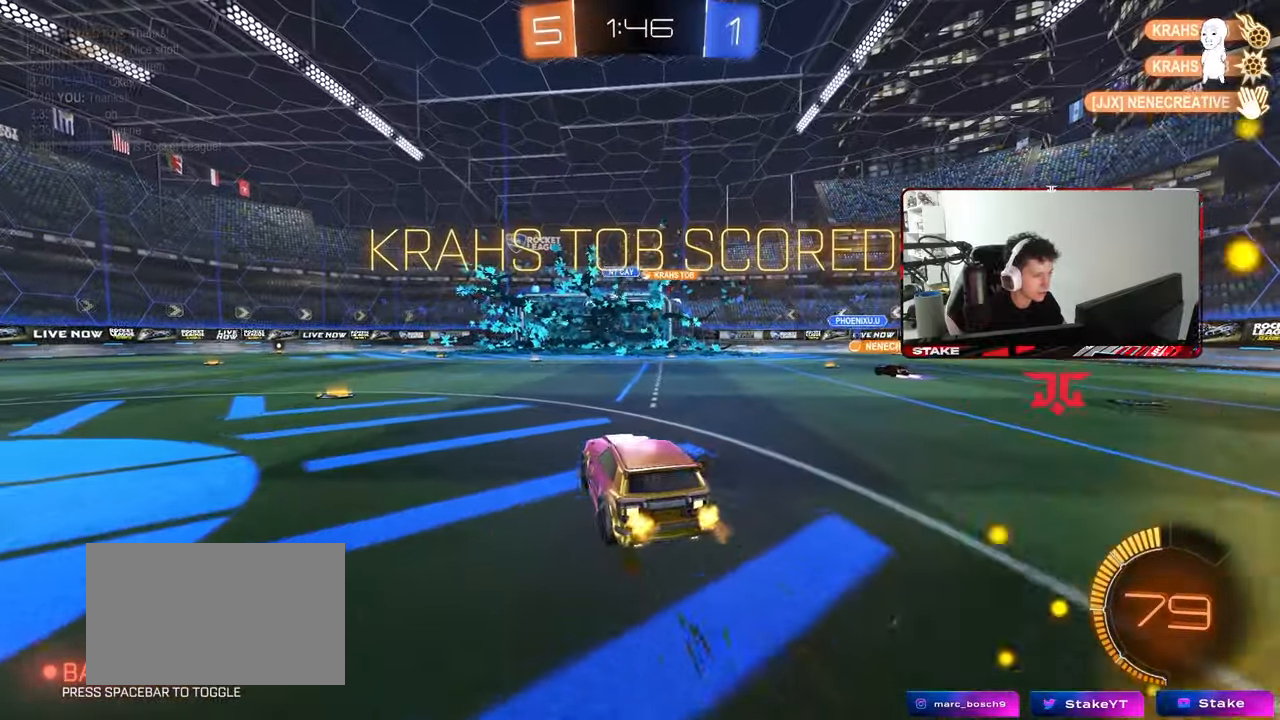
{"keys": ["d", "q", "s"], "mouse": ["right"], "mouse_move": "still", "events": [[133, "a", "up"], [133, "s", "up"], [283, "w", "down"], [367, "mouse_right", "down"], [367, "q", "down"], [417, "d", "down"], [467, "s", "down"], [467, "w", "up"]]}
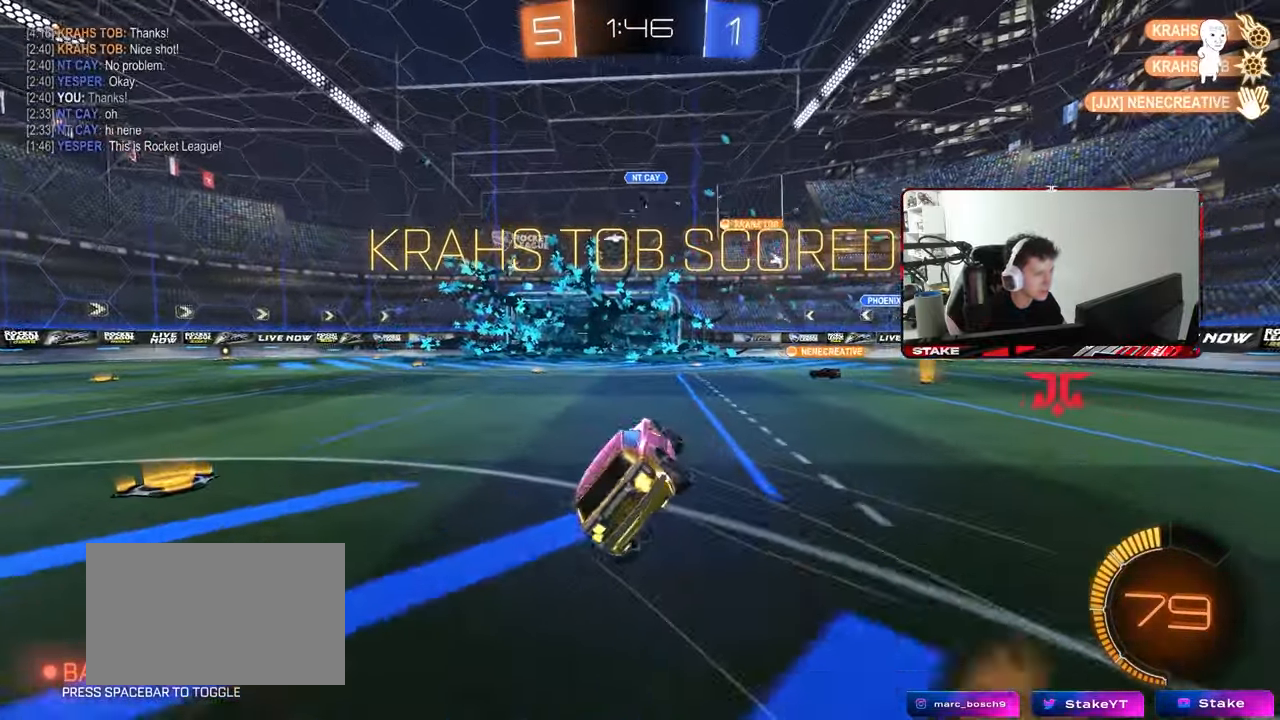
{"keys": ["d", "q", "s"], "mouse": ["left"], "mouse_move": "still", "events": [[50, "mouse_right", "up"], [283, "mouse_left", "down"], [383, "s", "up"], [433, "s", "down"]]}
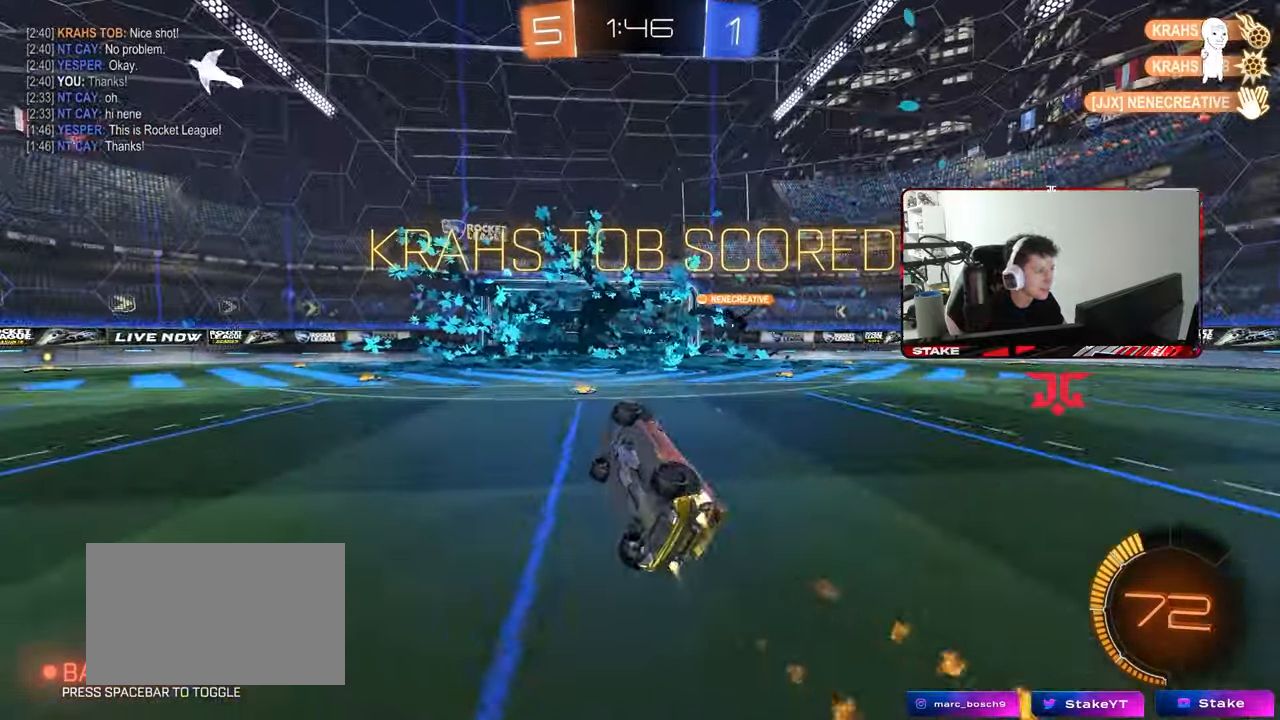
{"keys": [], "mouse": [], "mouse_move": "still", "events": [[167, "d", "up"], [250, "q", "up"], [250, "s", "up"], [300, "mouse_left", "up"]]}
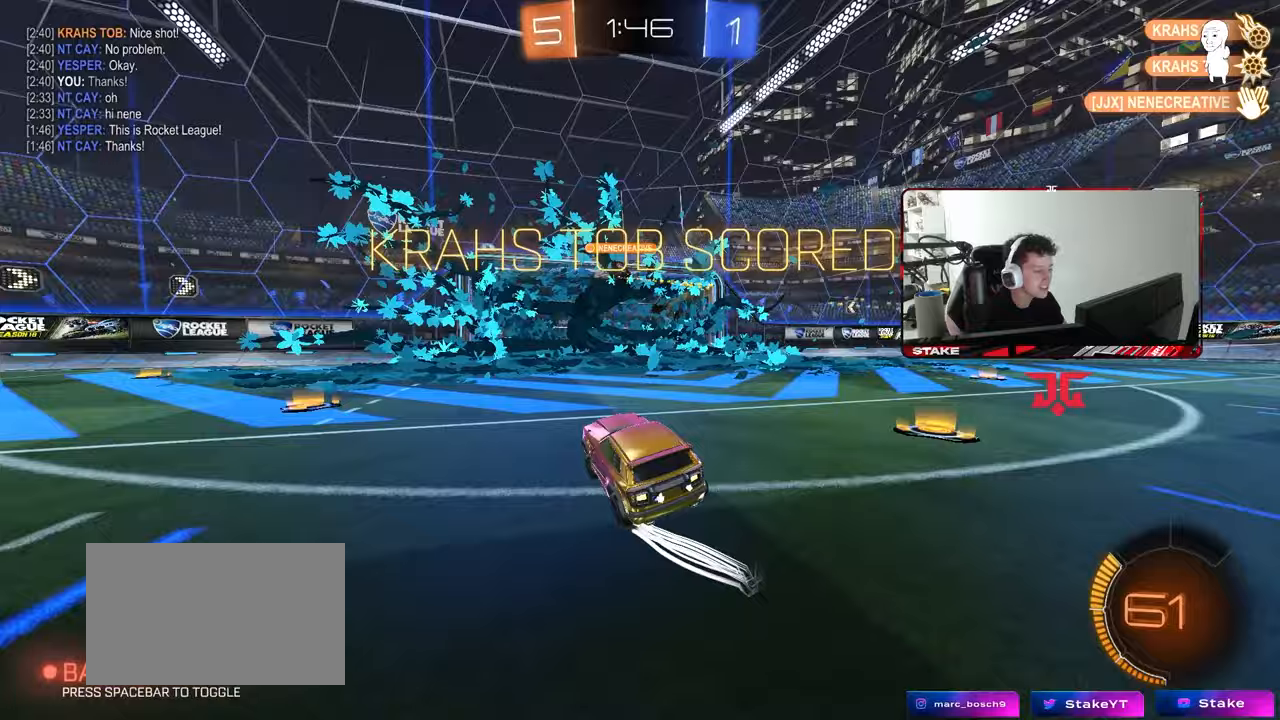
{"keys": ["q"], "mouse": [], "mouse_move": "still", "events": [[33, "w", "down"], [83, "d", "down"], [283, "w", "up"], [317, "mouse_right", "down"], [317, "q", "down"], [417, "d", "up"], [417, "s", "down"], [467, "s", "up"], [500, "mouse_right", "up"]]}